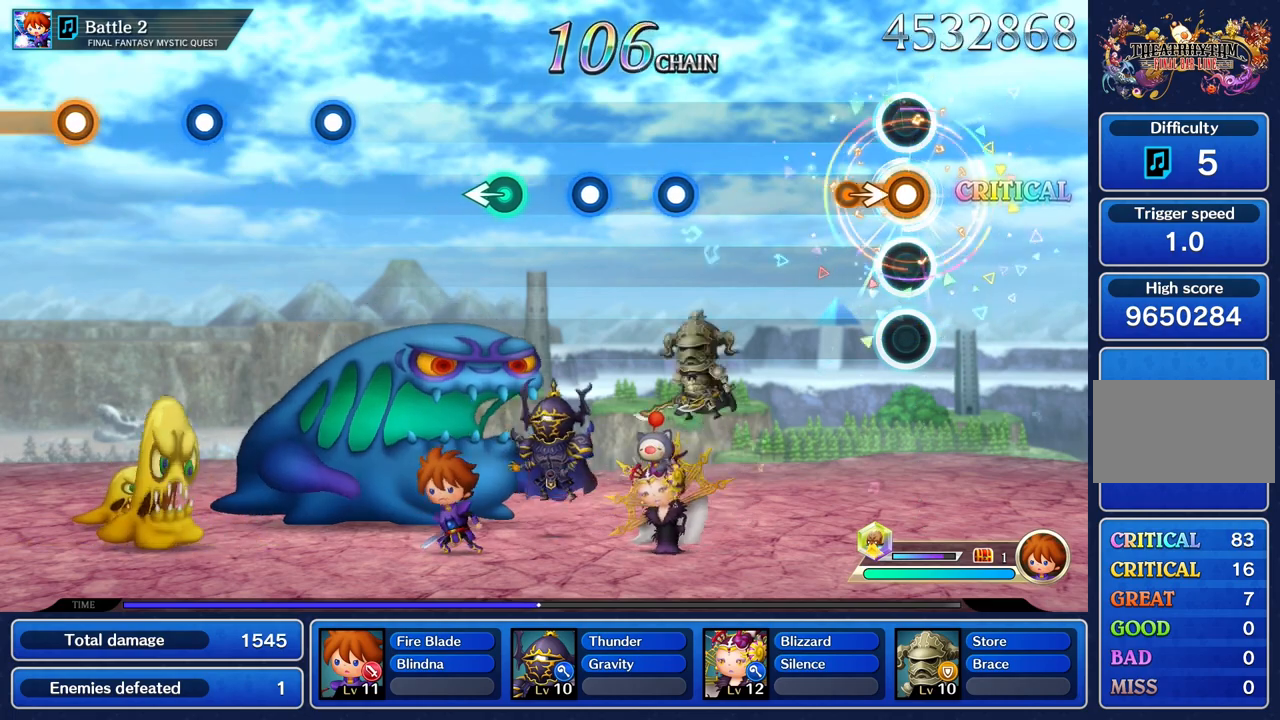
Gameplay with a controller (PlayStation layout); each line is a JSON object with the inputs held at the frame after it. "events" lists button and stick changes between this image and that frame as [ms after this image, input, new state], when the widget could be followed in between. Not read: L3 R3.
{"buttons": [], "left_stick": "center", "right_stick": "center", "events": [[150, "left_stick", "right"], [300, "R1", "up"], [317, "left_stick", "center"]]}
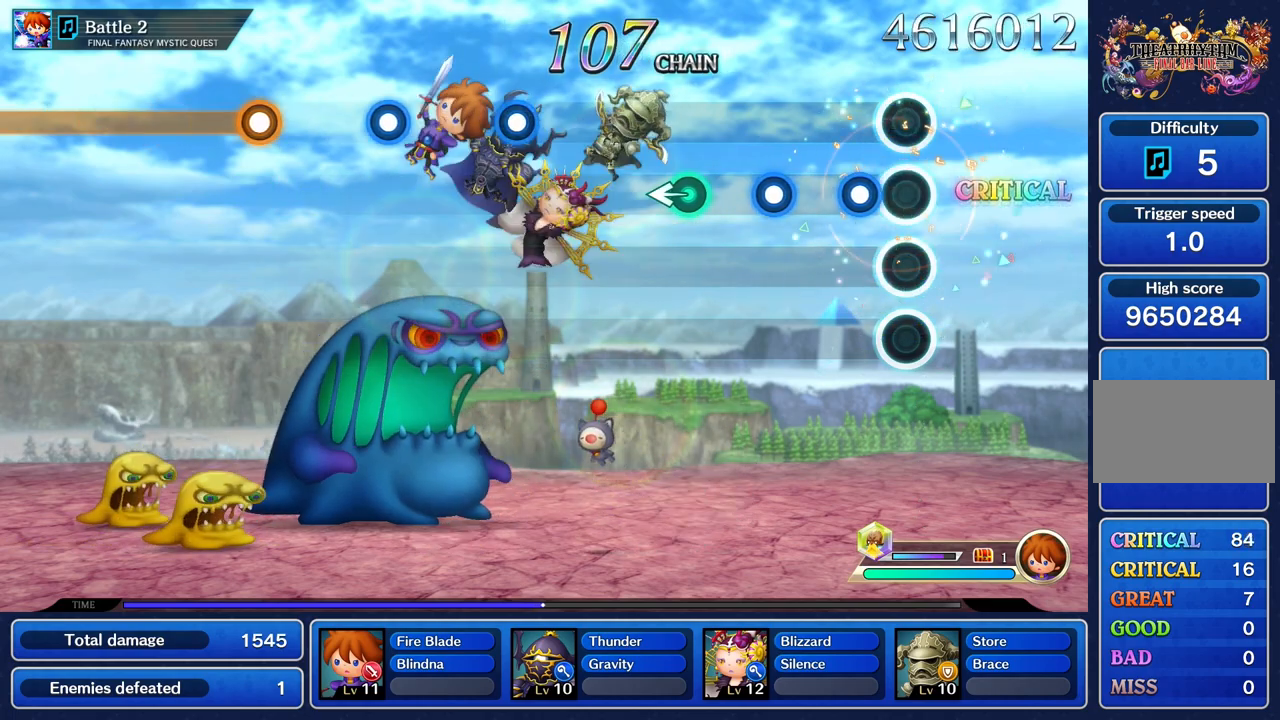
{"buttons": ["R1"], "left_stick": "center", "right_stick": "center", "events": [[184, "R1", "down"], [301, "R1", "up"], [418, "R1", "down"]]}
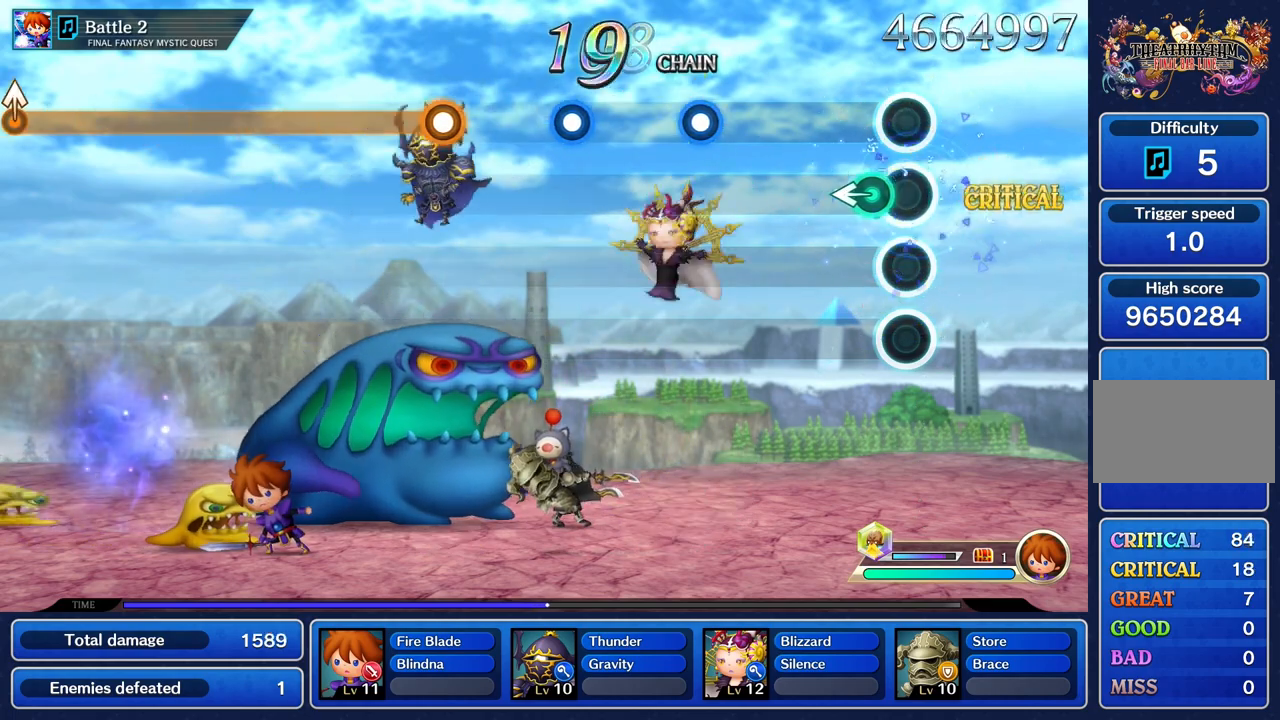
{"buttons": [], "left_stick": "center", "right_stick": "center", "events": [[50, "R1", "up"], [150, "left_stick", "left"], [267, "left_stick", "center"]]}
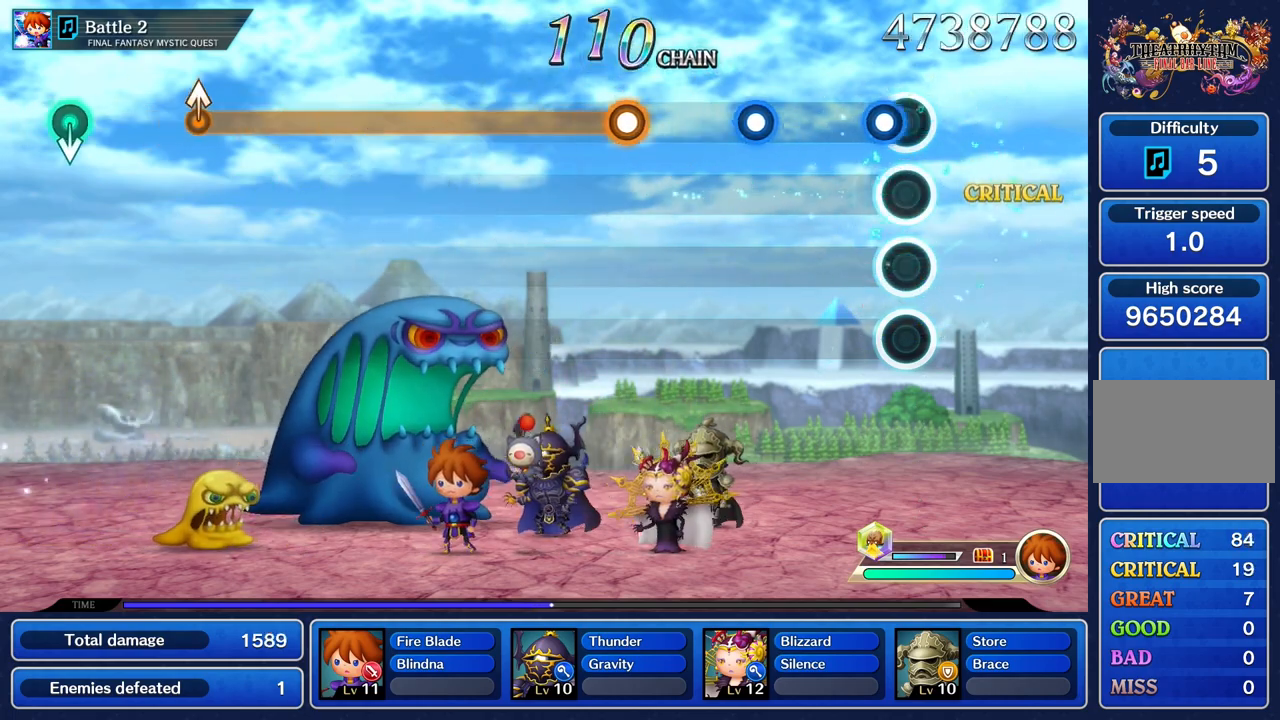
{"buttons": ["R1"], "left_stick": "center", "right_stick": "center", "events": [[101, "R1", "down"], [234, "R1", "up"], [451, "R1", "down"]]}
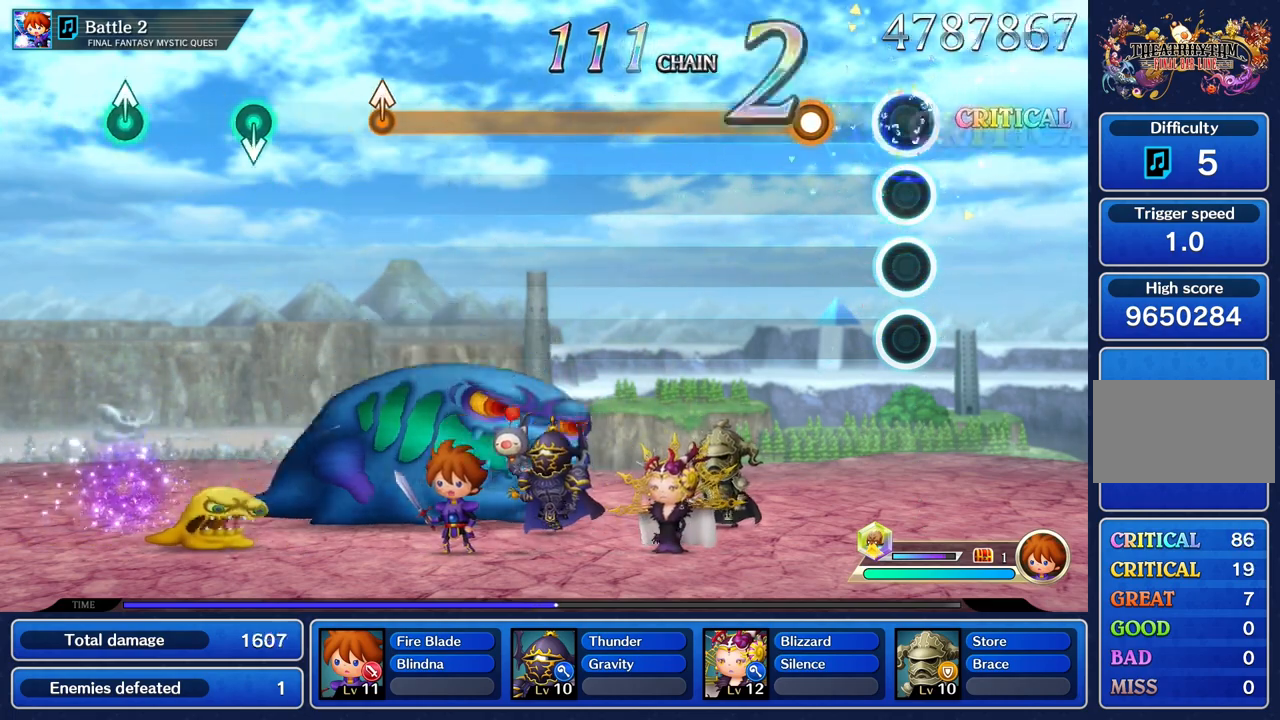
{"buttons": ["R1"], "left_stick": "center", "right_stick": "center", "events": [[83, "R1", "up"], [300, "R1", "down"]]}
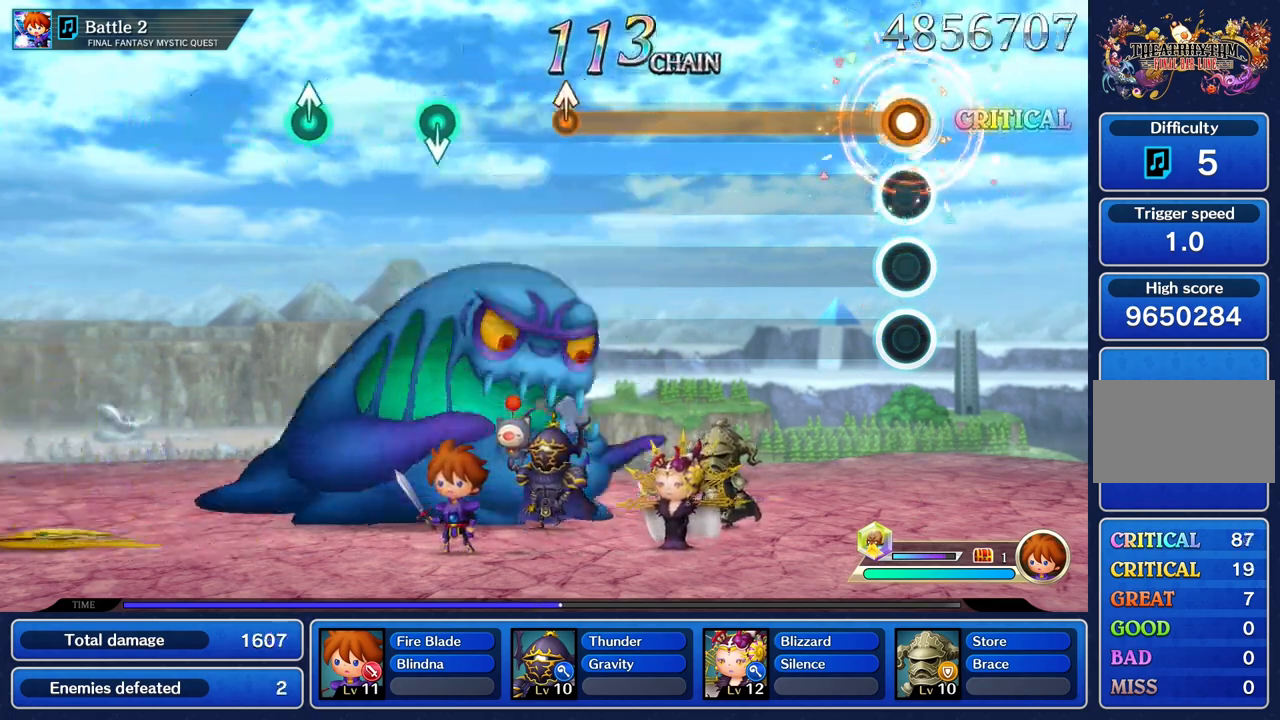
{"buttons": ["R1"], "left_stick": "center", "right_stick": "center", "events": []}
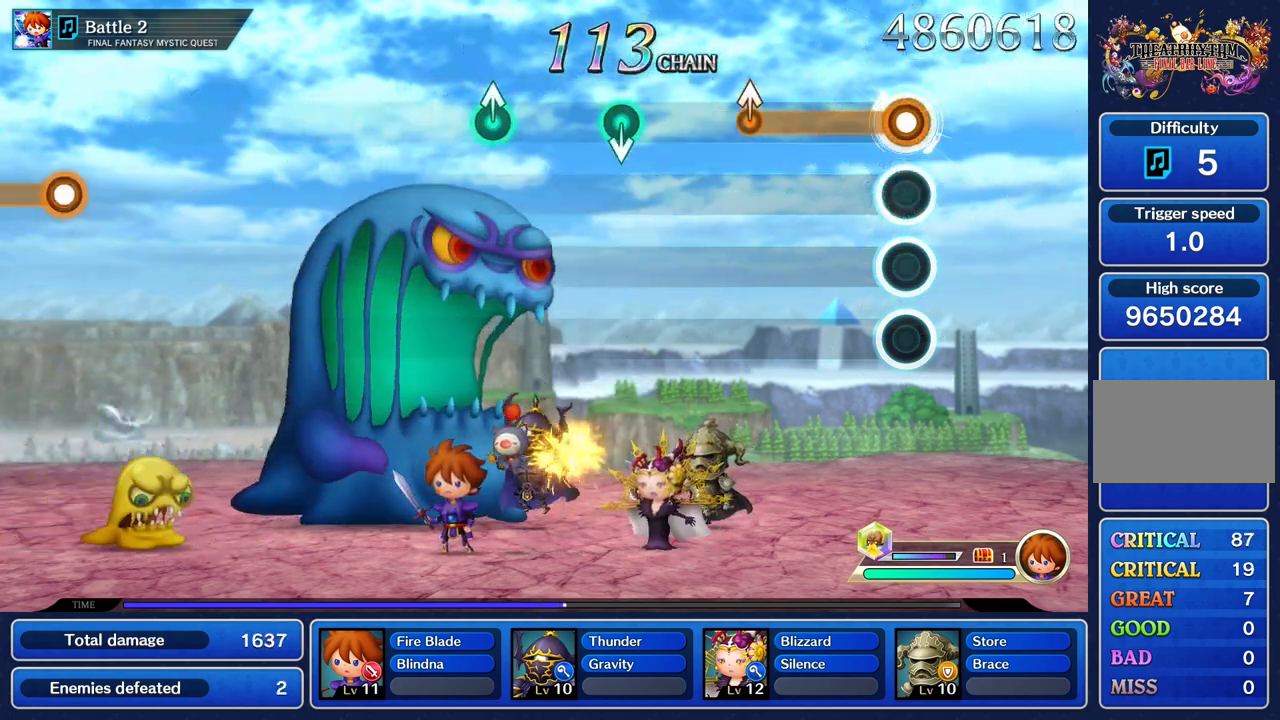
{"buttons": ["R1"], "left_stick": "up", "right_stick": "center", "events": [[467, "left_stick", "up"]]}
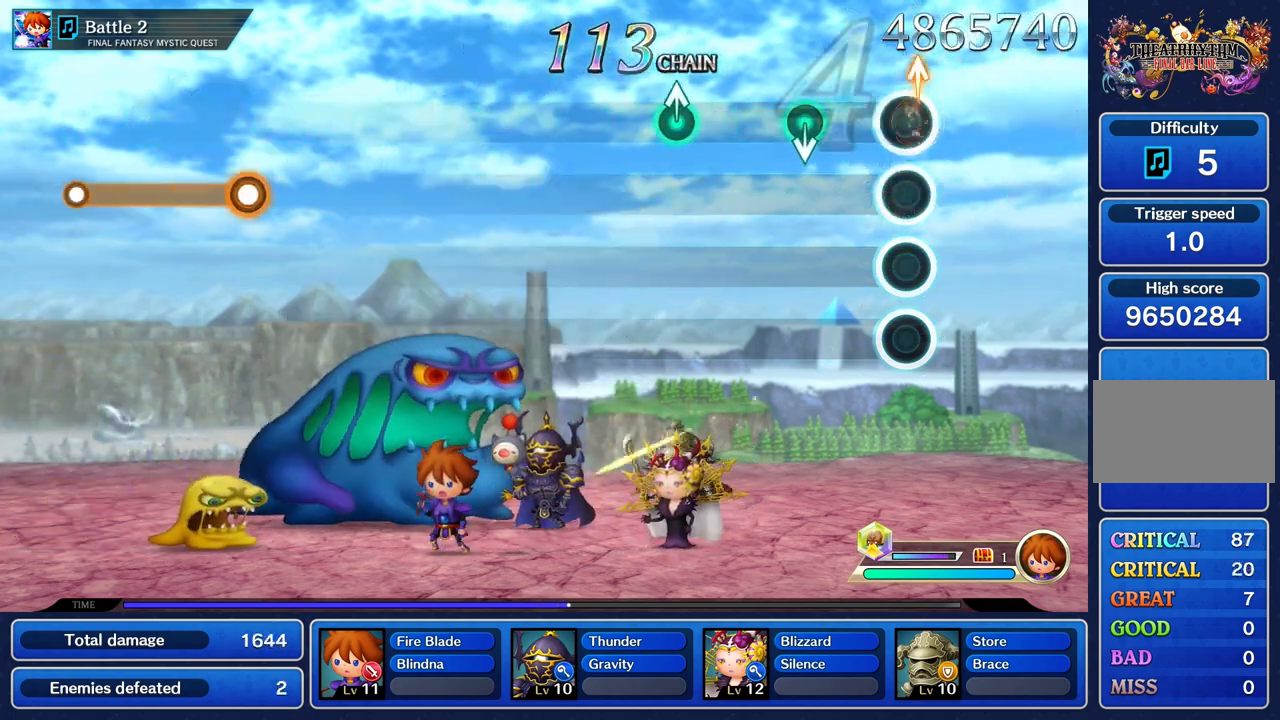
{"buttons": [], "left_stick": "center", "right_stick": "center", "events": [[50, "R1", "up"], [134, "left_stick", "center"]]}
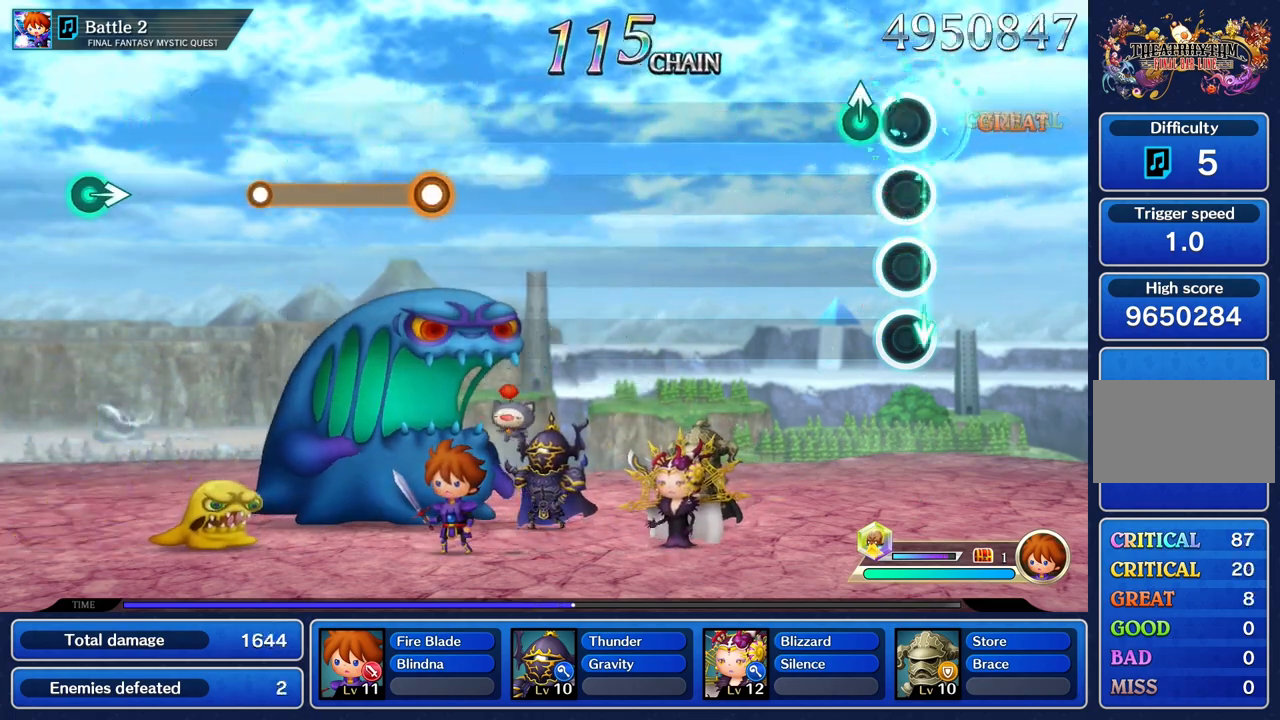
{"buttons": [], "left_stick": "center", "right_stick": "center", "events": [[117, "left_stick", "up"], [234, "left_stick", "center"]]}
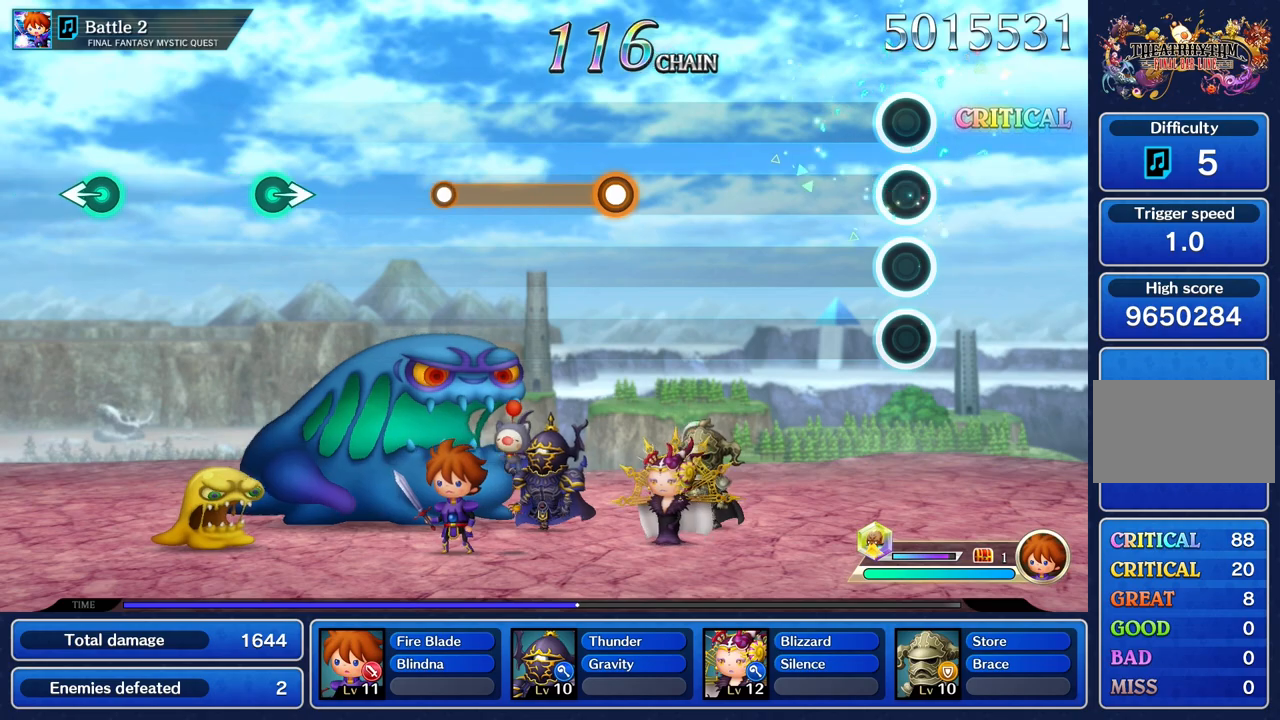
{"buttons": [], "left_stick": "center", "right_stick": "center", "events": []}
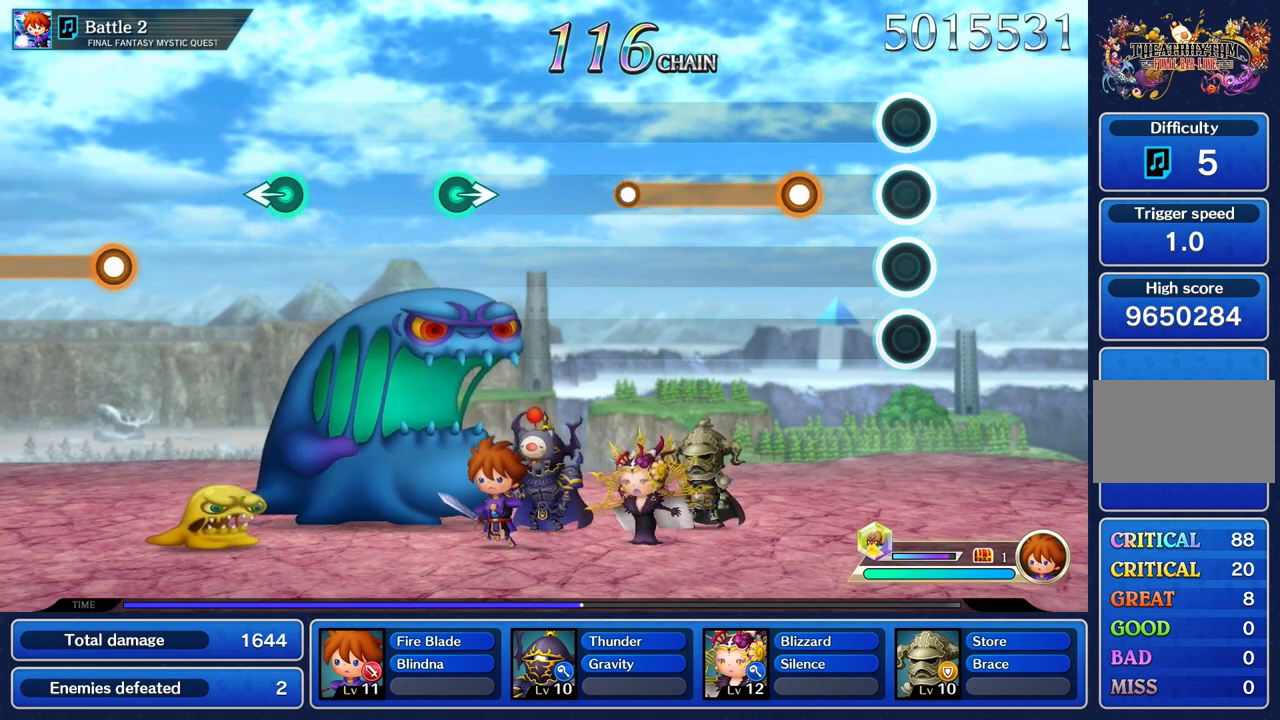
{"buttons": ["R1"], "left_stick": "center", "right_stick": "center", "events": [[334, "R1", "down"]]}
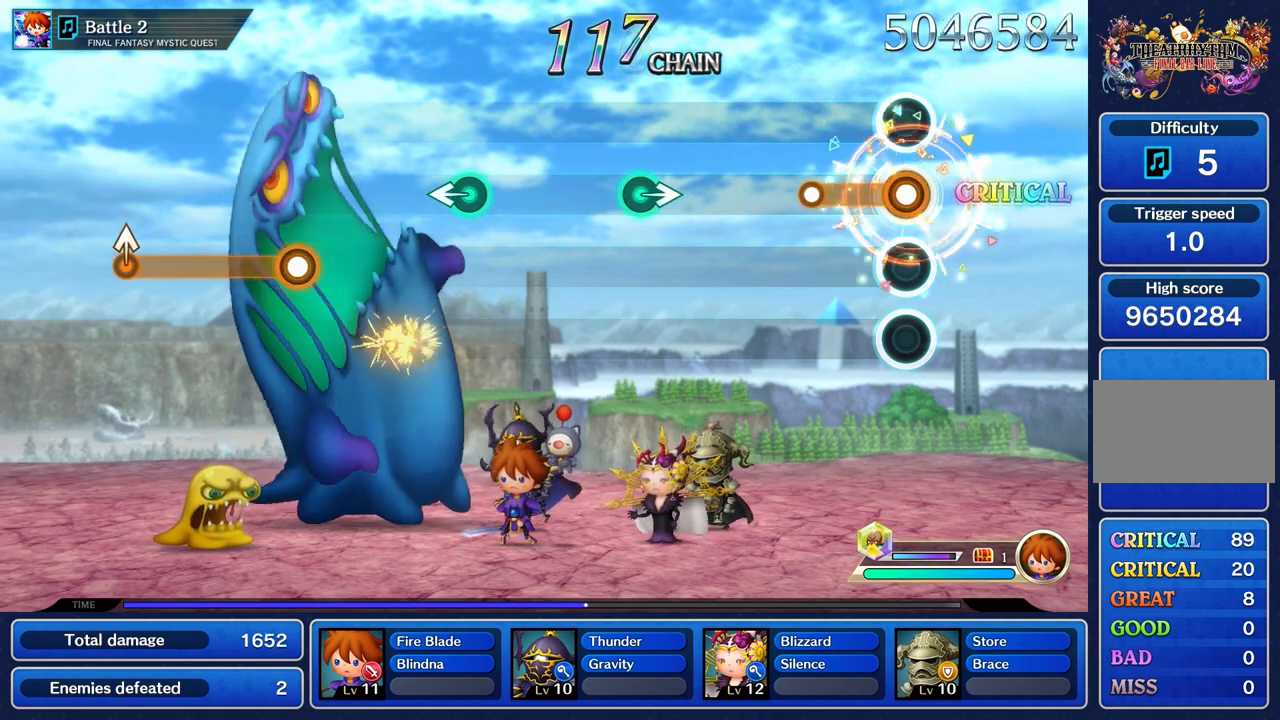
{"buttons": [], "left_stick": "center", "right_stick": "center", "events": [[301, "R1", "up"]]}
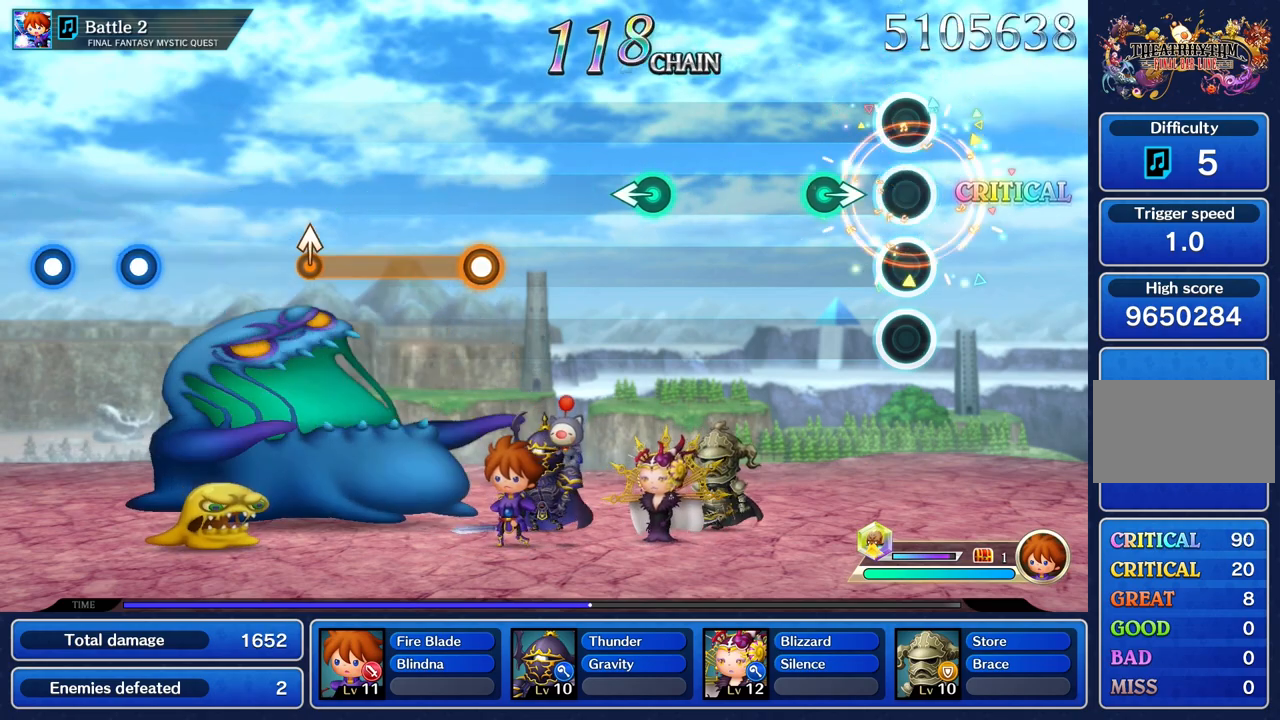
{"buttons": [], "left_stick": "center", "right_stick": "center", "events": [[250, "left_stick", "right"], [350, "left_stick", "center"]]}
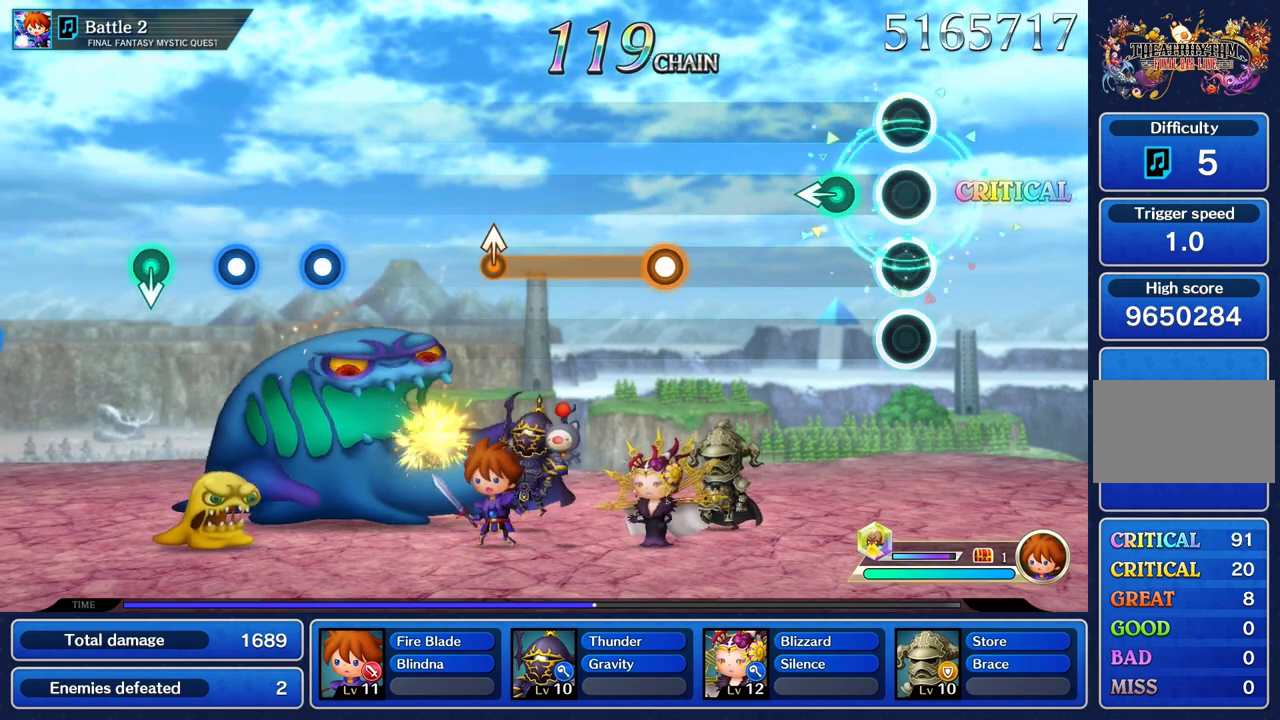
{"buttons": [], "left_stick": "center", "right_stick": "center", "events": [[251, "left_stick", "left"], [434, "left_stick", "center"]]}
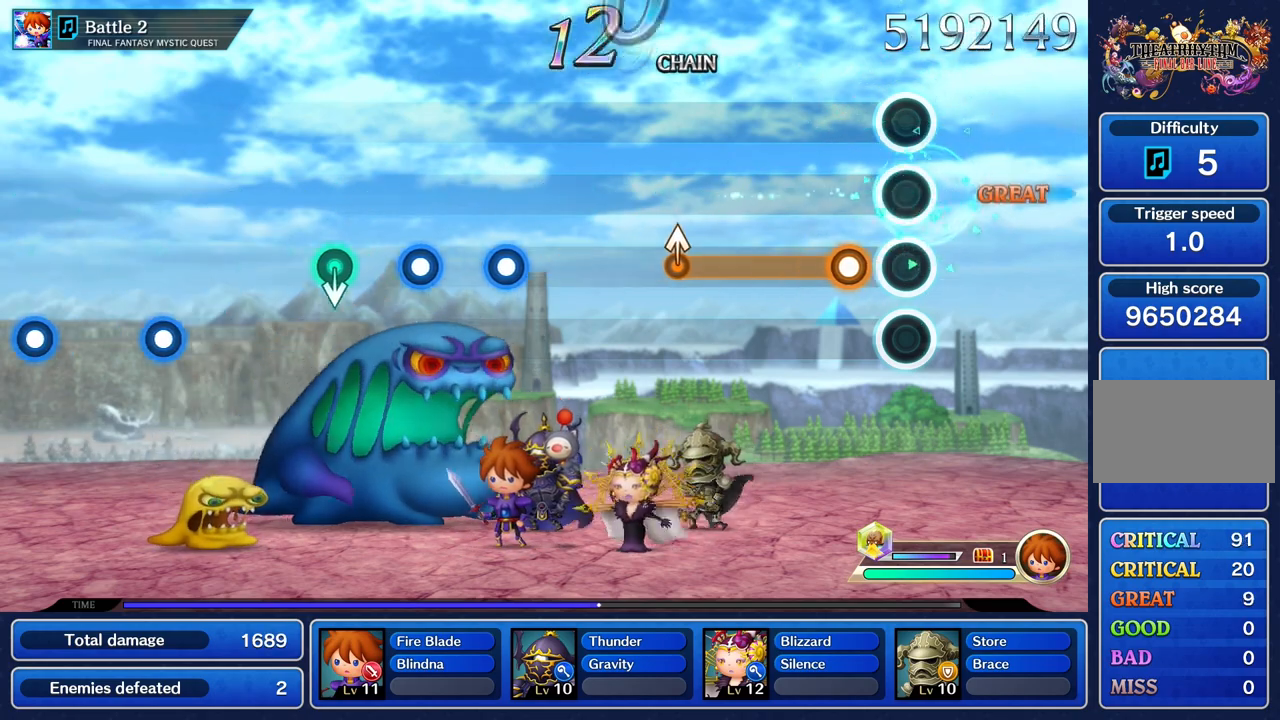
{"buttons": ["R1"], "left_stick": "center", "right_stick": "center", "events": [[217, "R1", "down"]]}
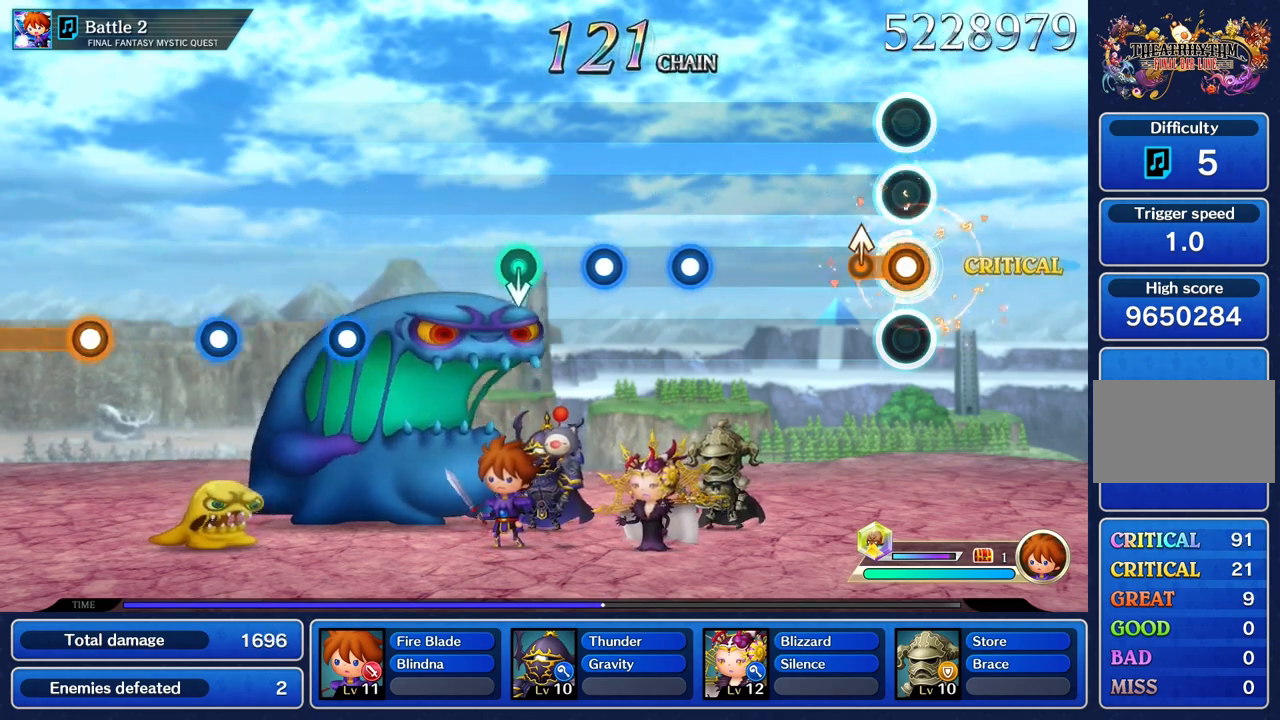
{"buttons": [], "left_stick": "center", "right_stick": "center", "events": [[134, "left_stick", "up"], [251, "left_stick", "center"], [267, "R1", "up"]]}
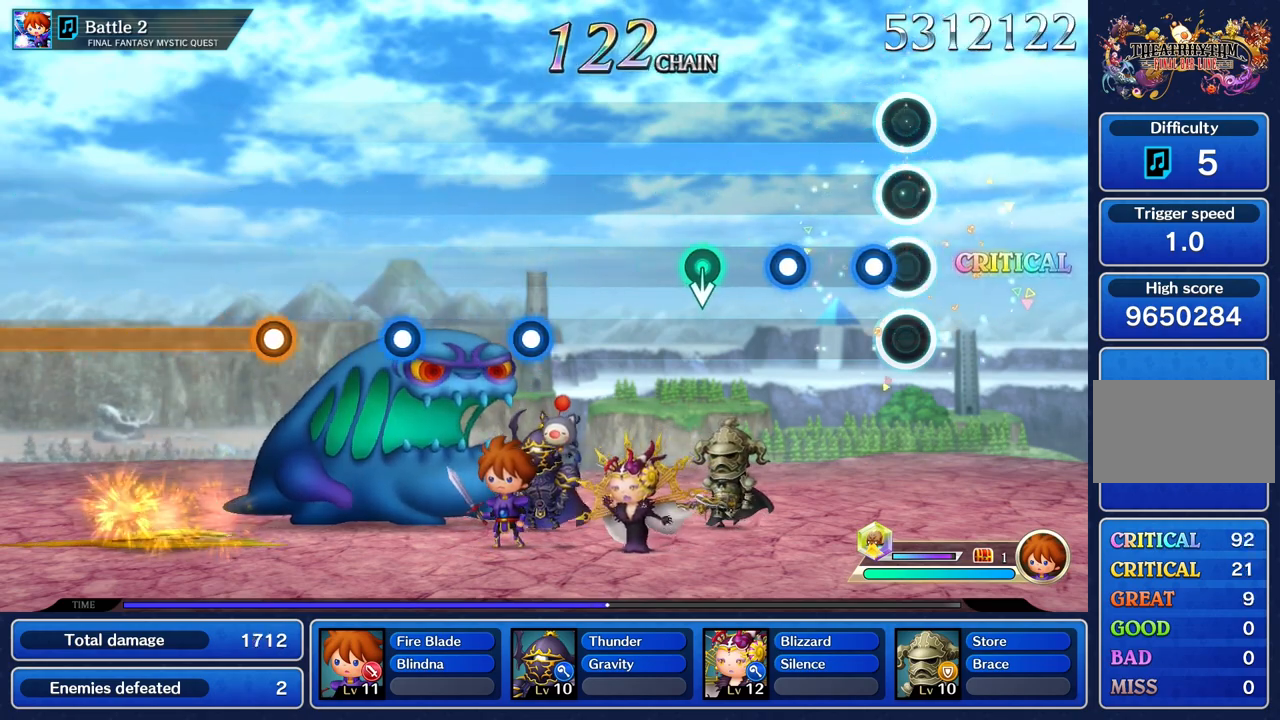
{"buttons": ["R1"], "left_stick": "center", "right_stick": "center", "events": [[133, "R1", "down"], [284, "R1", "up"], [367, "R1", "down"]]}
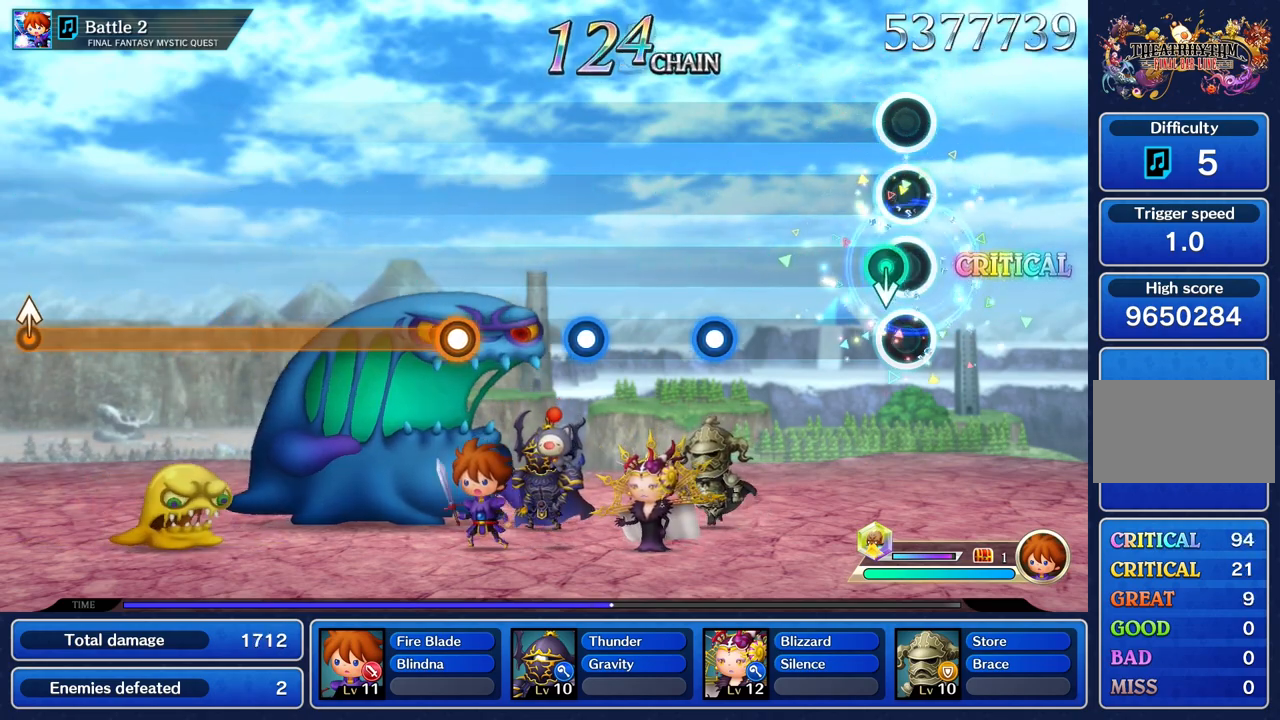
{"buttons": [], "left_stick": "center", "right_stick": "center", "events": [[17, "R1", "up"], [184, "left_stick", "down"], [234, "left_stick", "center"]]}
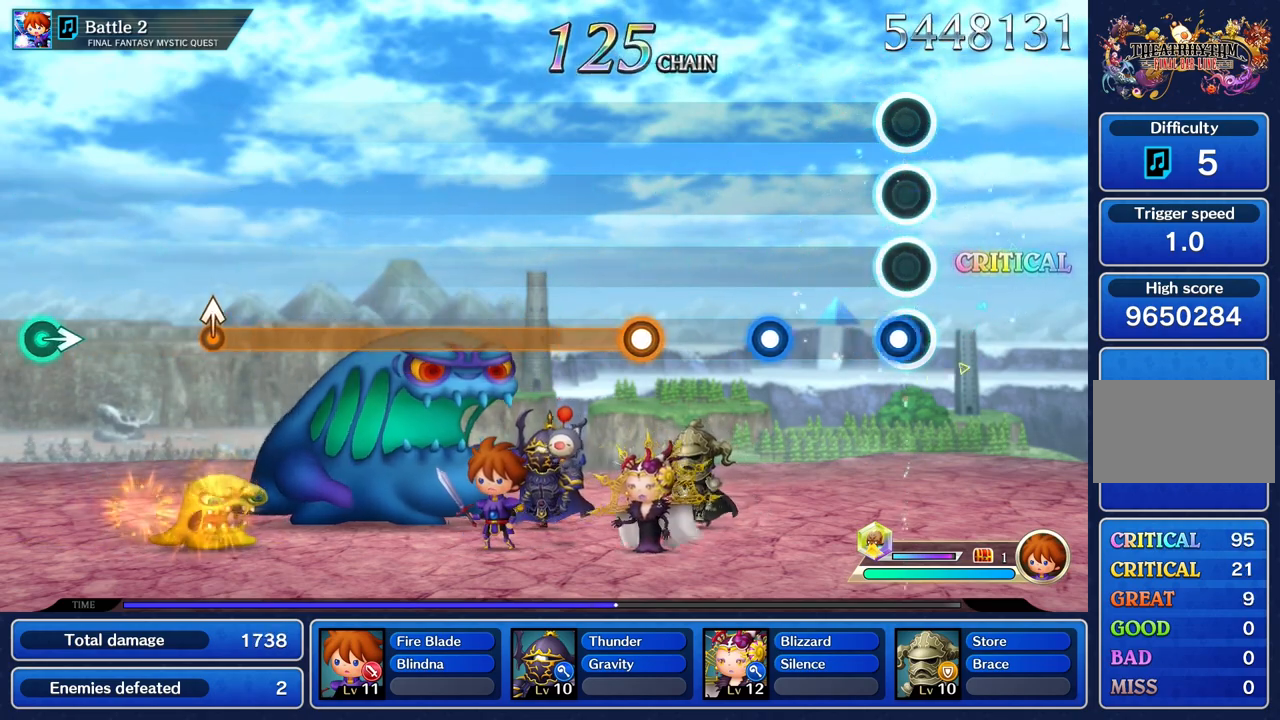
{"buttons": ["R1"], "left_stick": "center", "right_stick": "center", "events": [[67, "R1", "down"], [217, "R1", "up"], [434, "R1", "down"]]}
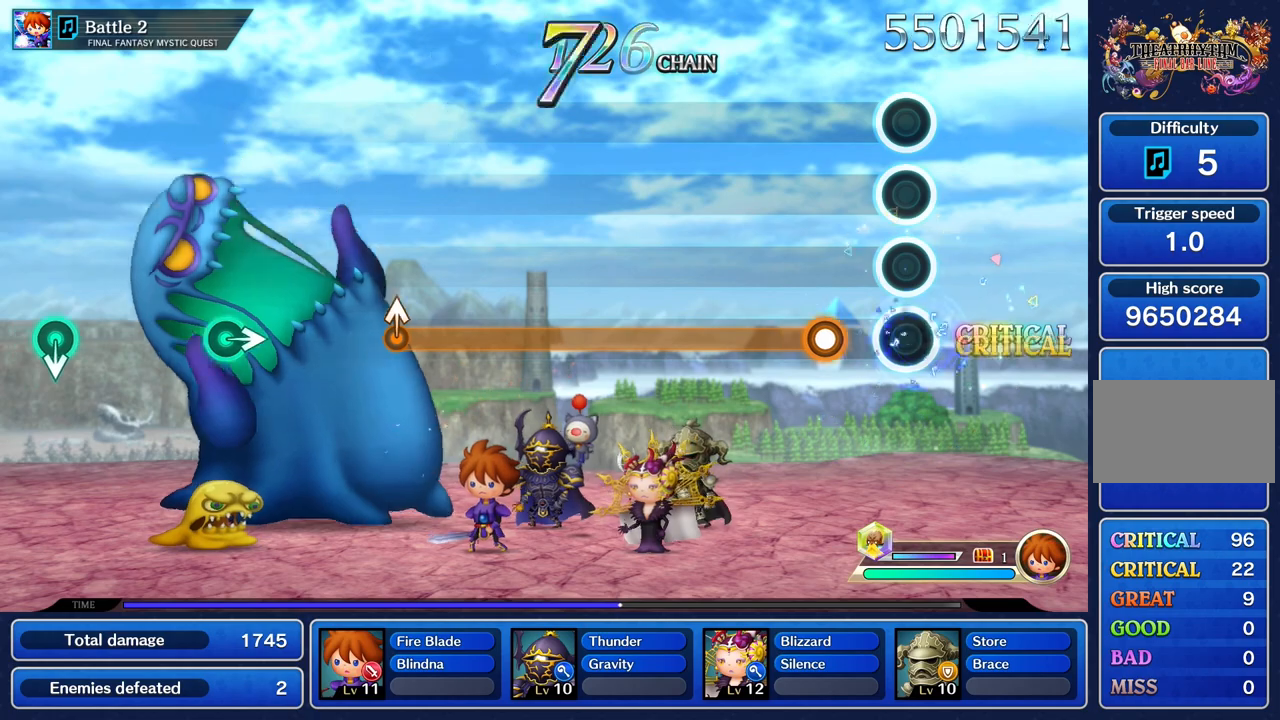
{"buttons": ["R1"], "left_stick": "center", "right_stick": "center", "events": [[50, "R1", "up"], [217, "R1", "down"]]}
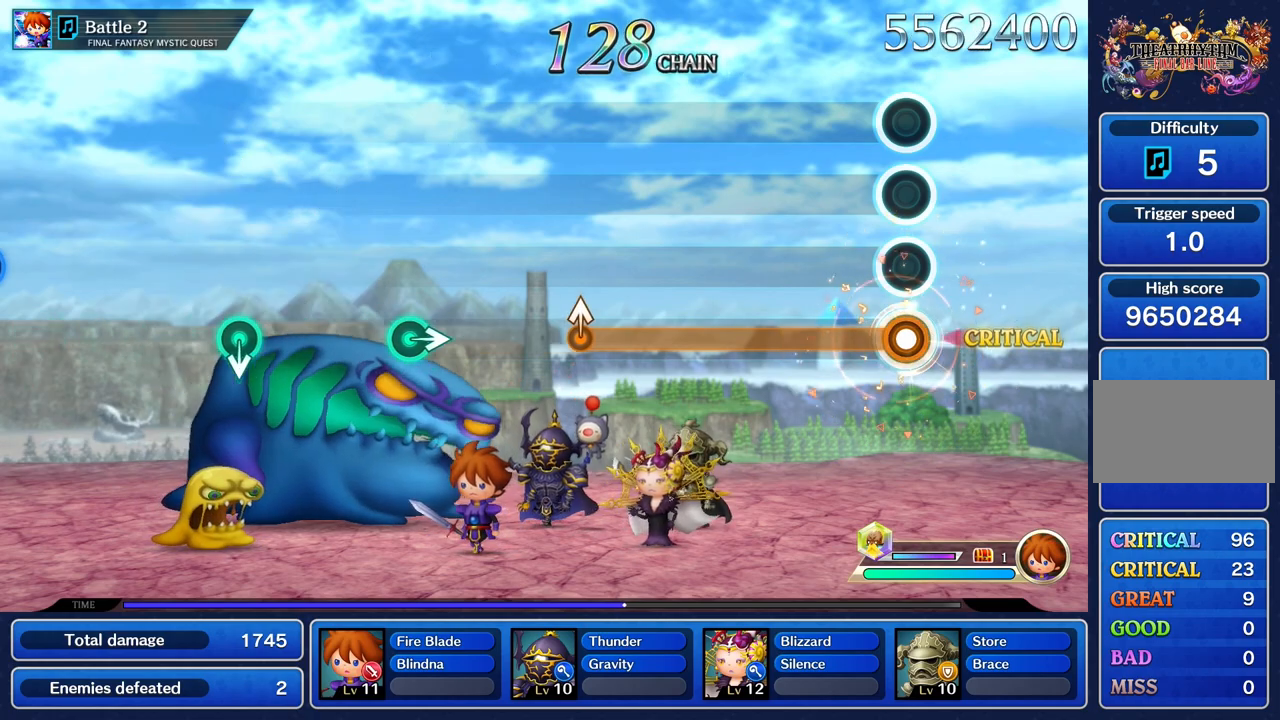
{"buttons": ["R1"], "left_stick": "center", "right_stick": "center", "events": []}
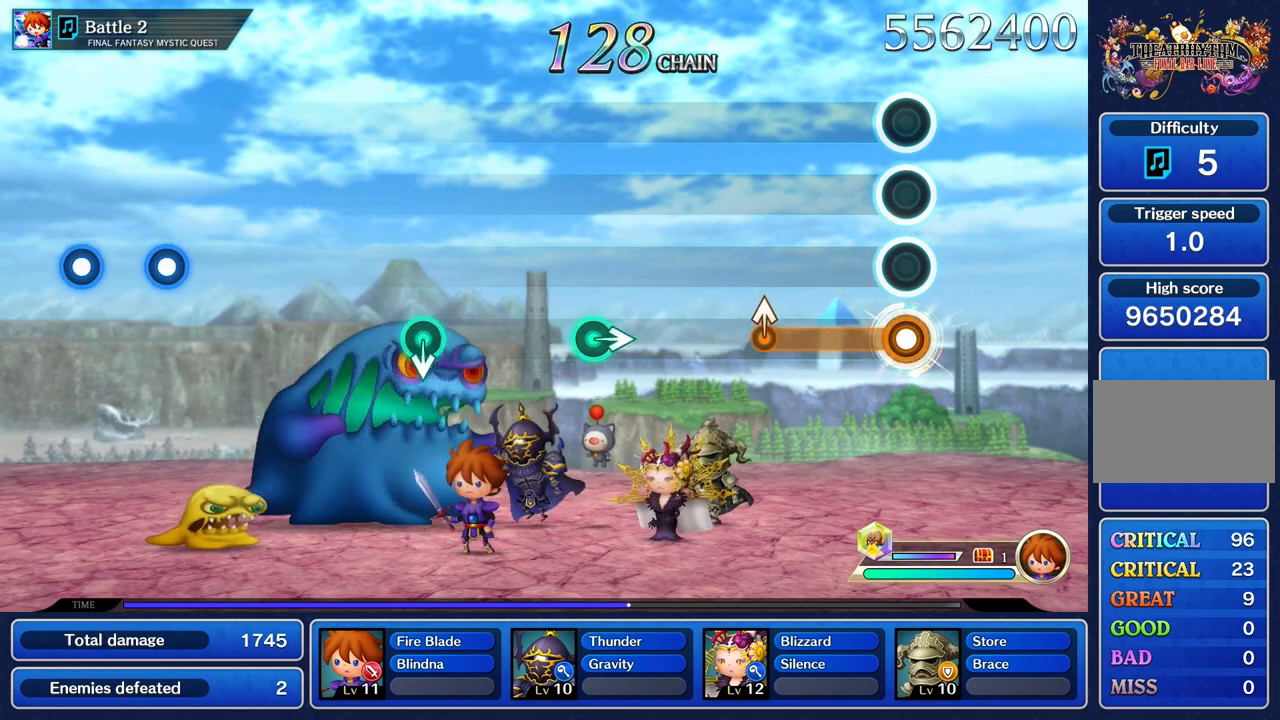
{"buttons": ["R1"], "left_stick": "up", "right_stick": "center", "events": [[434, "left_stick", "up"]]}
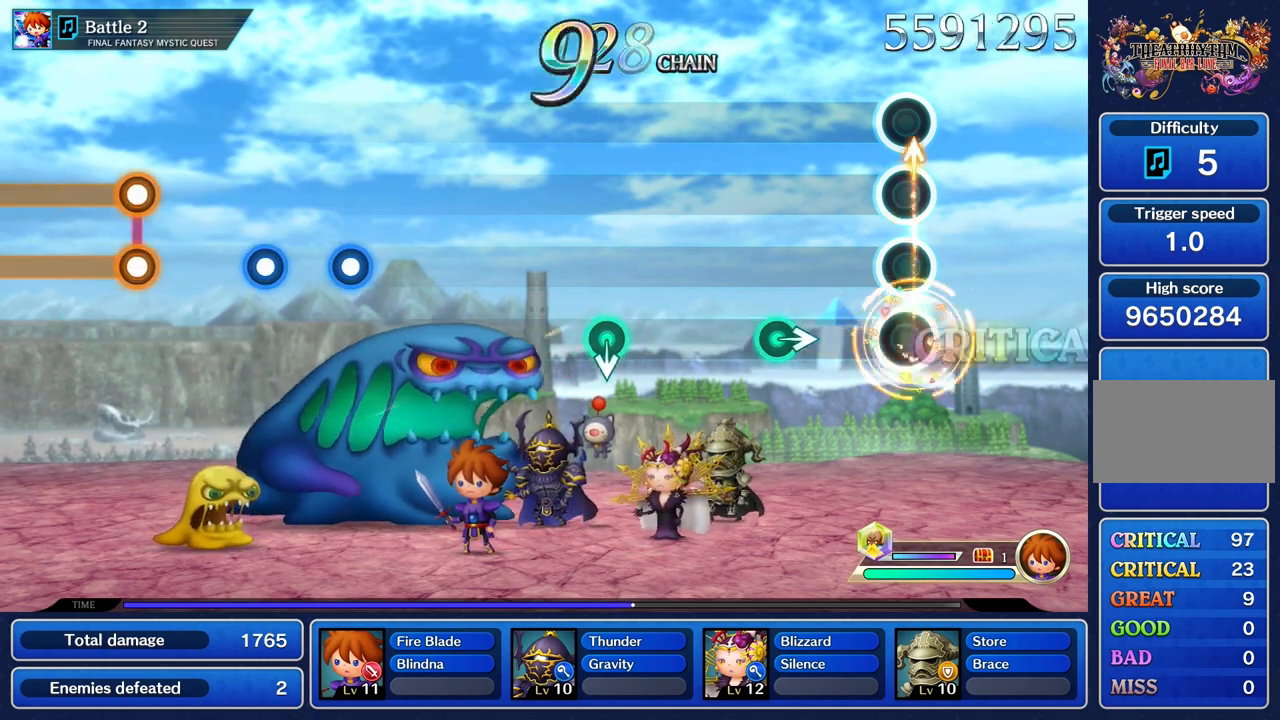
{"buttons": [], "left_stick": "center", "right_stick": "center", "events": [[33, "R1", "up"], [67, "left_stick", "center"], [334, "left_stick", "right"], [500, "left_stick", "center"]]}
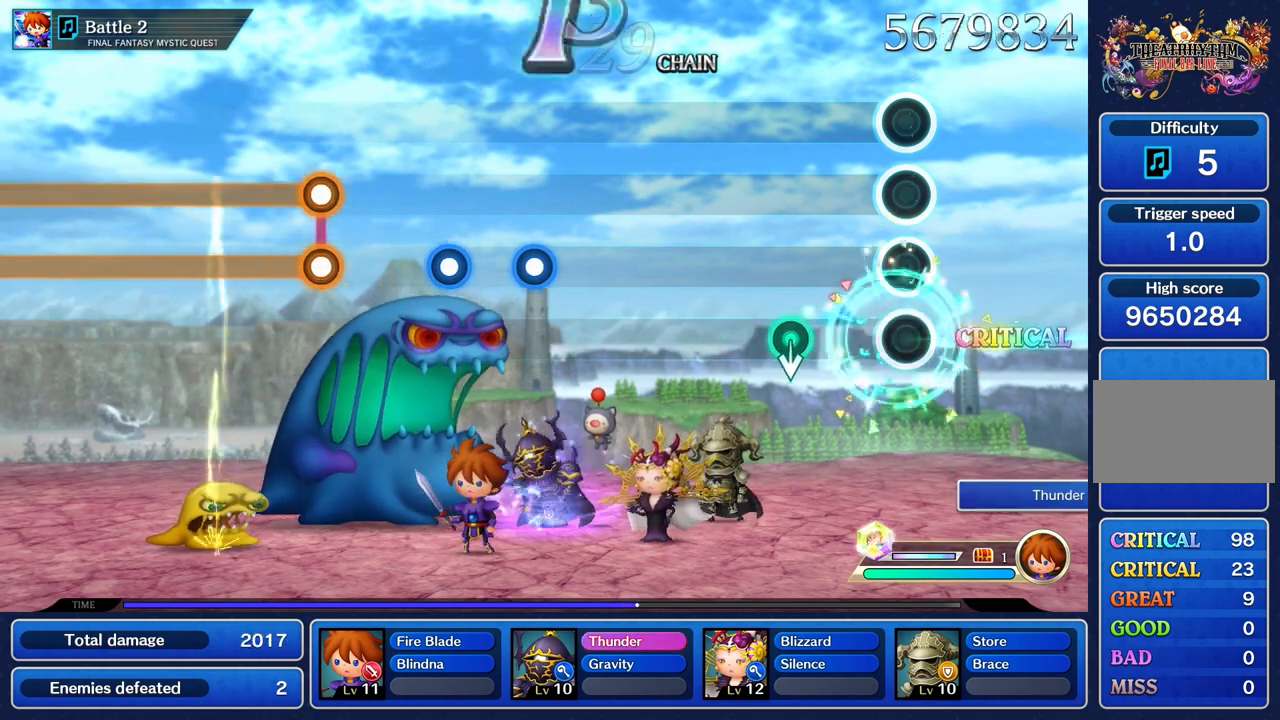
{"buttons": [], "left_stick": "center", "right_stick": "center"}
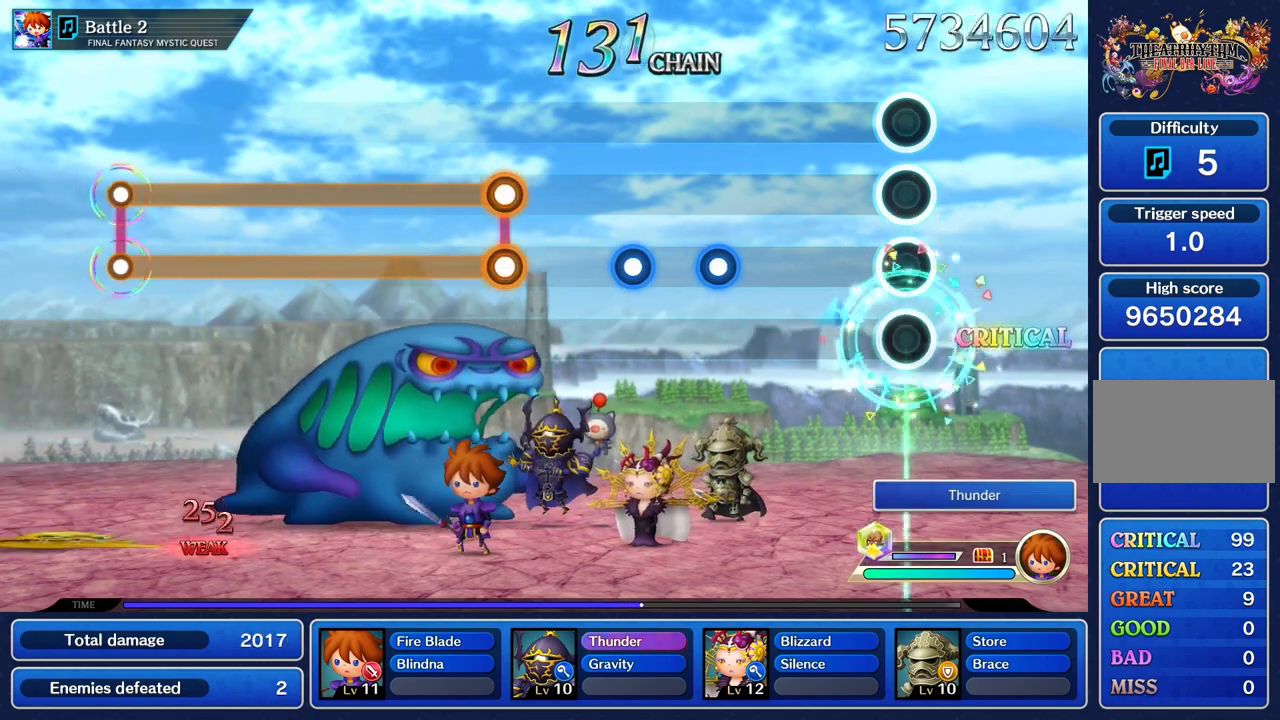
{"buttons": [], "left_stick": "center", "right_stick": "center", "events": []}
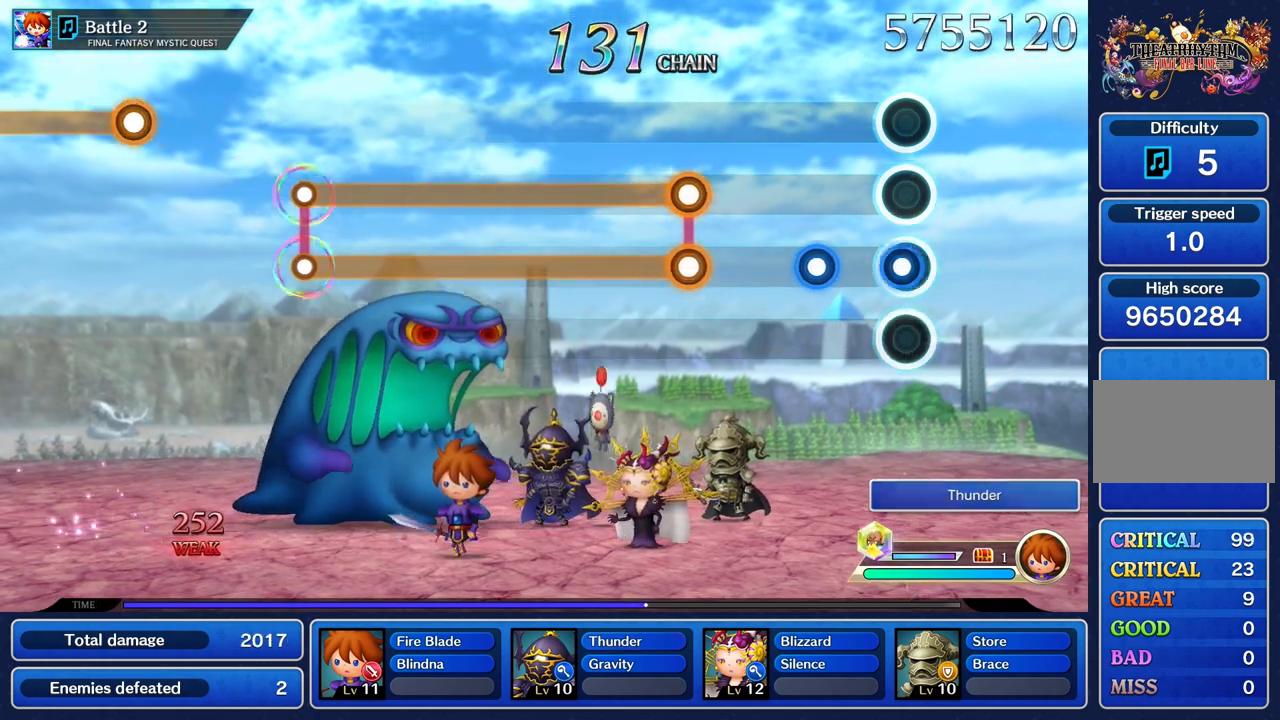
{"buttons": [], "left_stick": "center", "right_stick": "center", "events": [[67, "R1", "down"], [184, "R1", "up"], [284, "R1", "down"], [418, "R1", "up"]]}
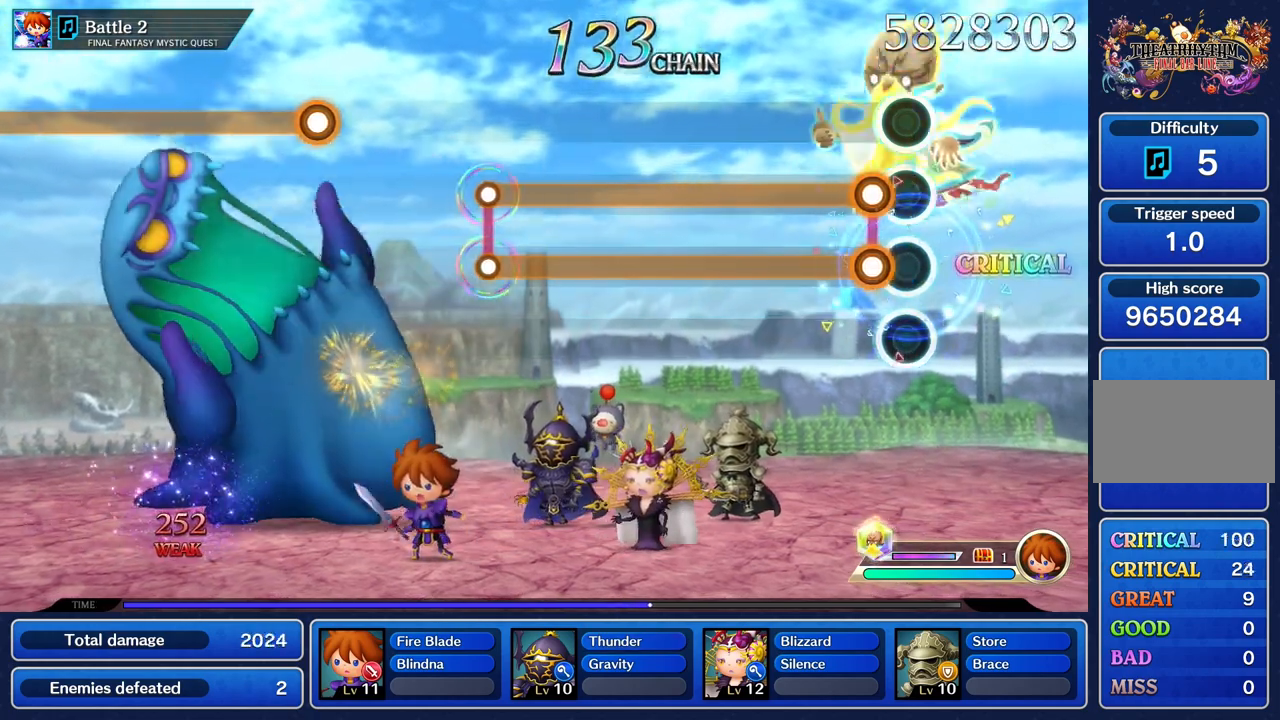
{"buttons": ["L1", "R1"], "left_stick": "center", "right_stick": "center", "events": [[133, "L1", "down"], [150, "R1", "down"]]}
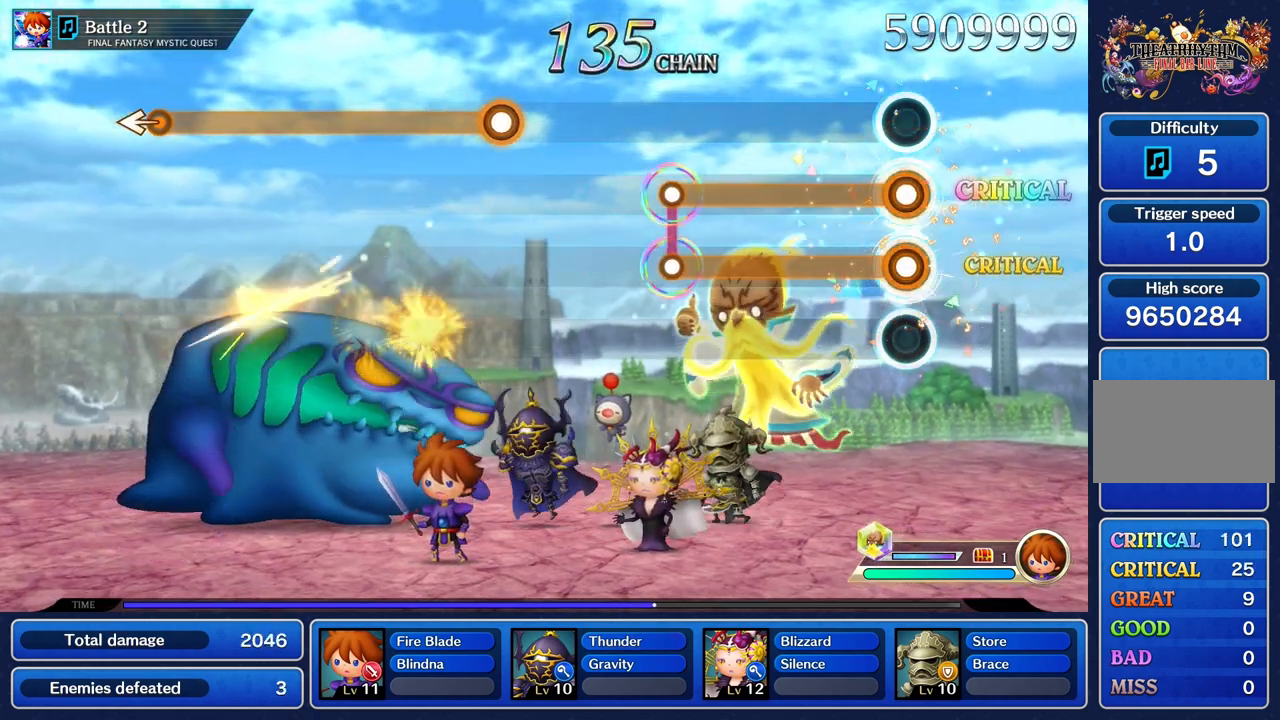
{"buttons": ["L1", "R1"], "left_stick": "center", "right_stick": "center", "events": []}
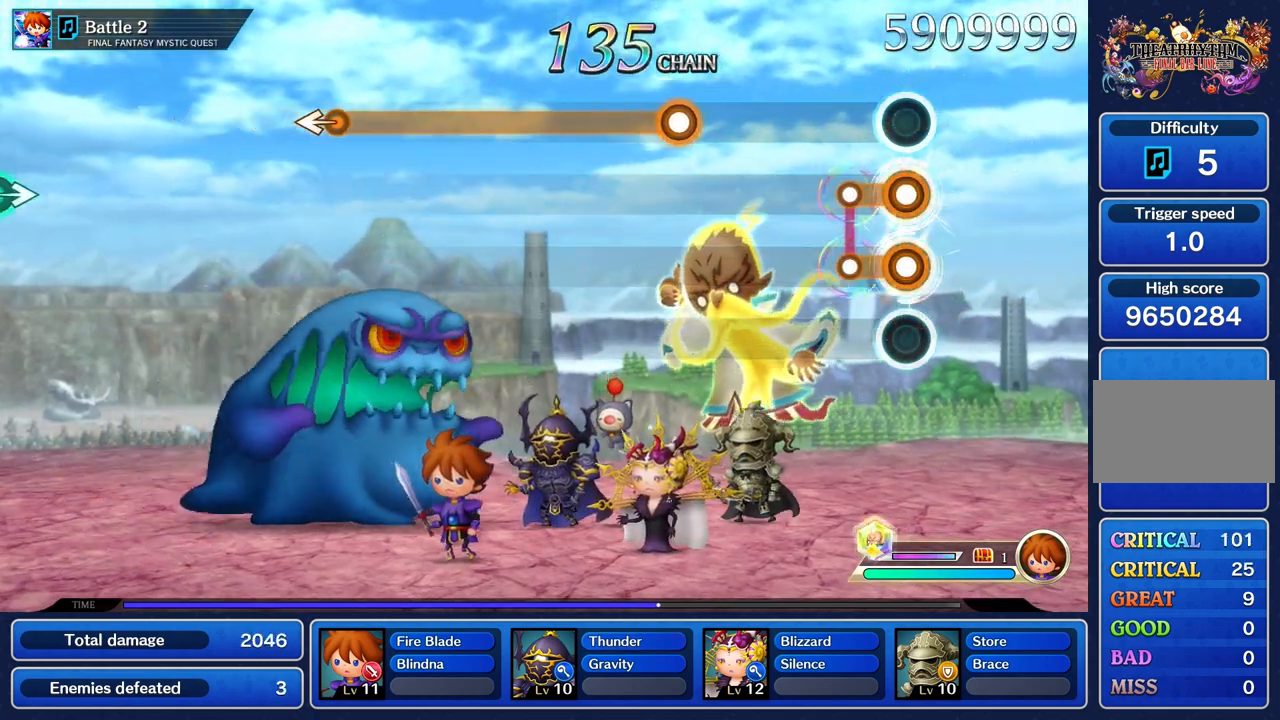
{"buttons": [], "left_stick": "center", "right_stick": "center", "events": [[184, "R1", "up"], [200, "L1", "up"]]}